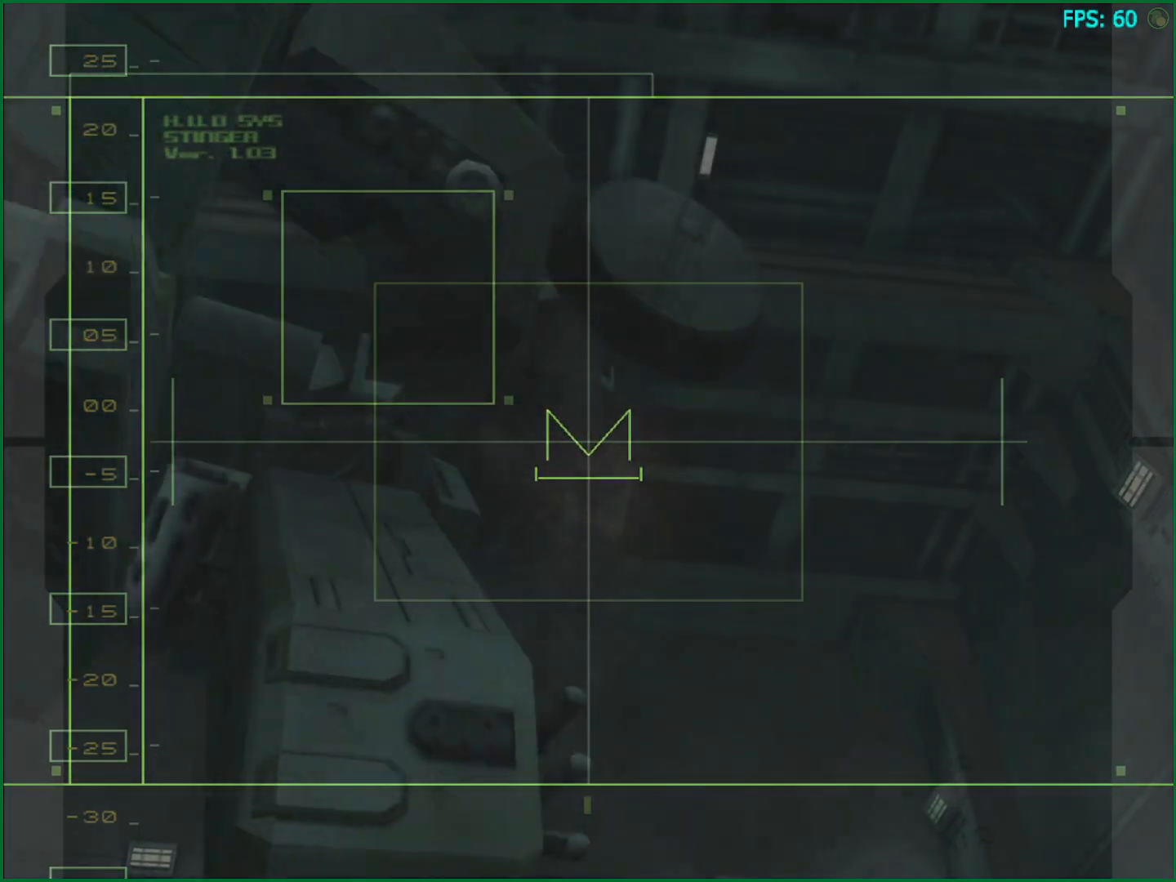
Gameplay with a controller (PlayStation layout); each line is a JSON object with the inputs held at the frame after it. "events" lists button and stick changes between this image and that frame as [ms after this image, input, new state], when the widget could be followed in between. Not read: HOME L3 R1 R3 right_stick.
{"buttons": ["CIRCLE"], "left_stick": "center", "events": [[200, "CIRCLE", "down"], [267, "CIRCLE", "up"], [350, "CIRCLE", "down"], [417, "CIRCLE", "up"], [467, "CIRCLE", "down"]]}
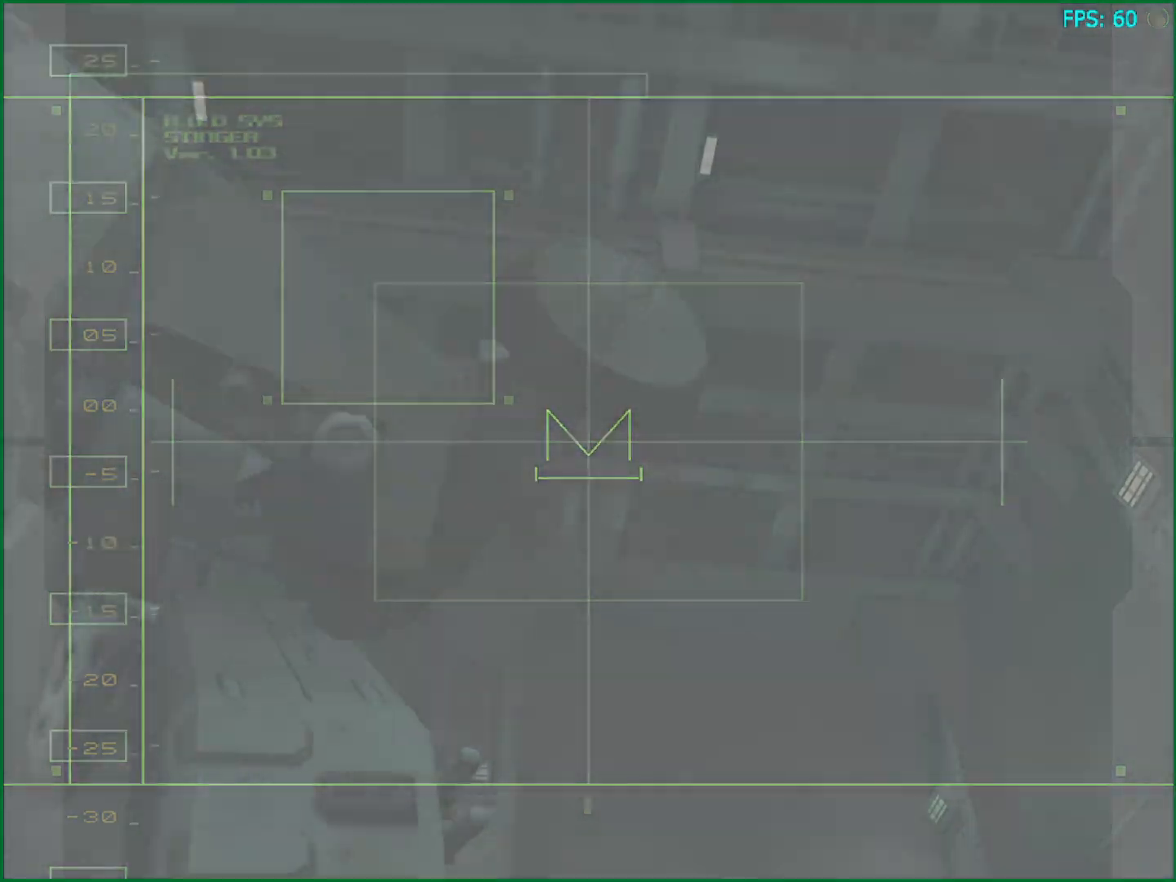
{"buttons": ["CIRCLE"], "left_stick": "center", "events": [[50, "CIRCLE", "up"], [100, "CIRCLE", "down"], [167, "CIRCLE", "up"], [233, "CIRCLE", "down"], [317, "CIRCLE", "up"], [367, "CIRCLE", "down"], [433, "CIRCLE", "up"], [500, "CIRCLE", "down"]]}
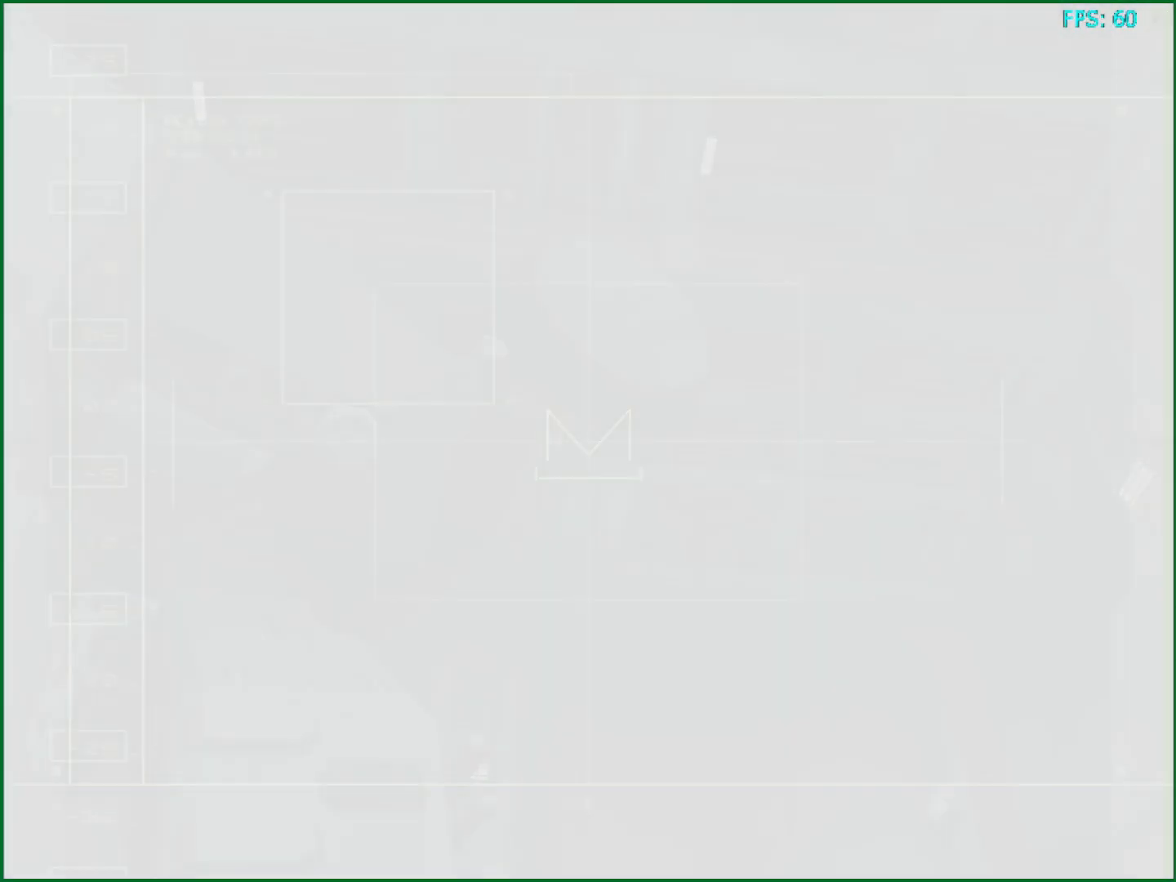
{"buttons": [], "left_stick": "center", "events": [[67, "CIRCLE", "up"], [133, "CIRCLE", "down"], [200, "CIRCLE", "up"], [250, "CIRCLE", "down"], [333, "CIRCLE", "up"], [400, "CIRCLE", "down"], [467, "CIRCLE", "up"]]}
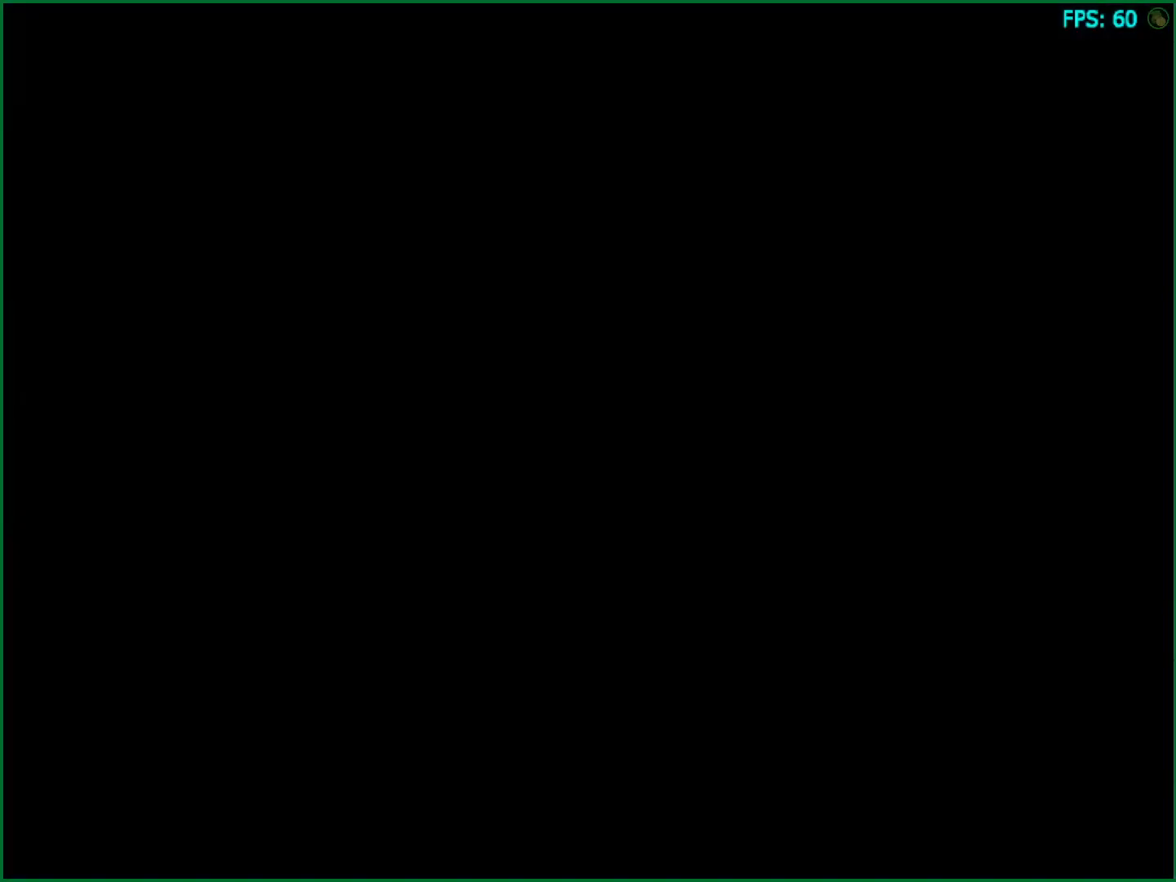
{"buttons": ["CIRCLE"], "left_stick": "center", "events": [[33, "CIRCLE", "down"], [100, "CIRCLE", "up"], [167, "CIRCLE", "down"], [233, "CIRCLE", "up"], [317, "CIRCLE", "down"], [383, "CIRCLE", "up"], [450, "CIRCLE", "down"]]}
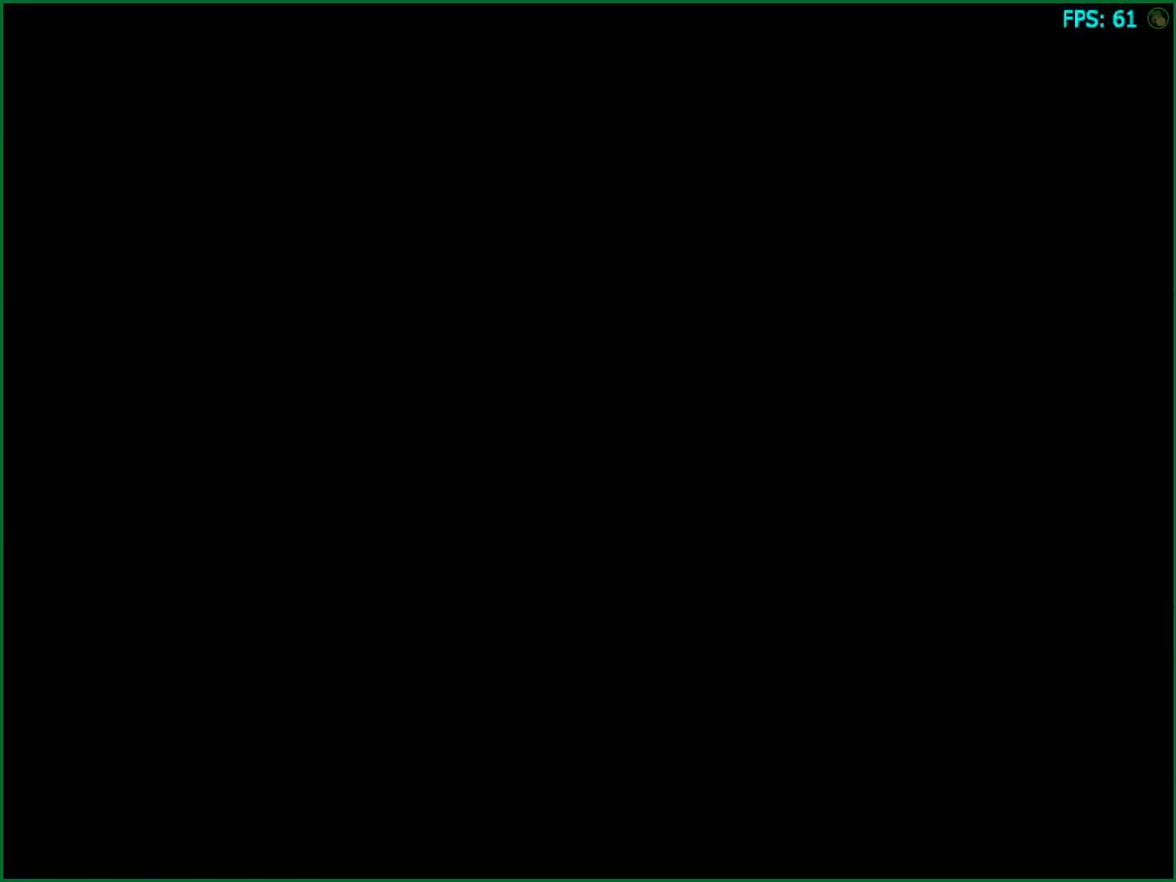
{"buttons": [], "left_stick": "center", "events": [[17, "CIRCLE", "up"], [100, "CIRCLE", "down"], [150, "CIRCLE", "up"], [233, "CIRCLE", "down"], [300, "CIRCLE", "up"], [367, "CIRCLE", "down"], [433, "CIRCLE", "up"]]}
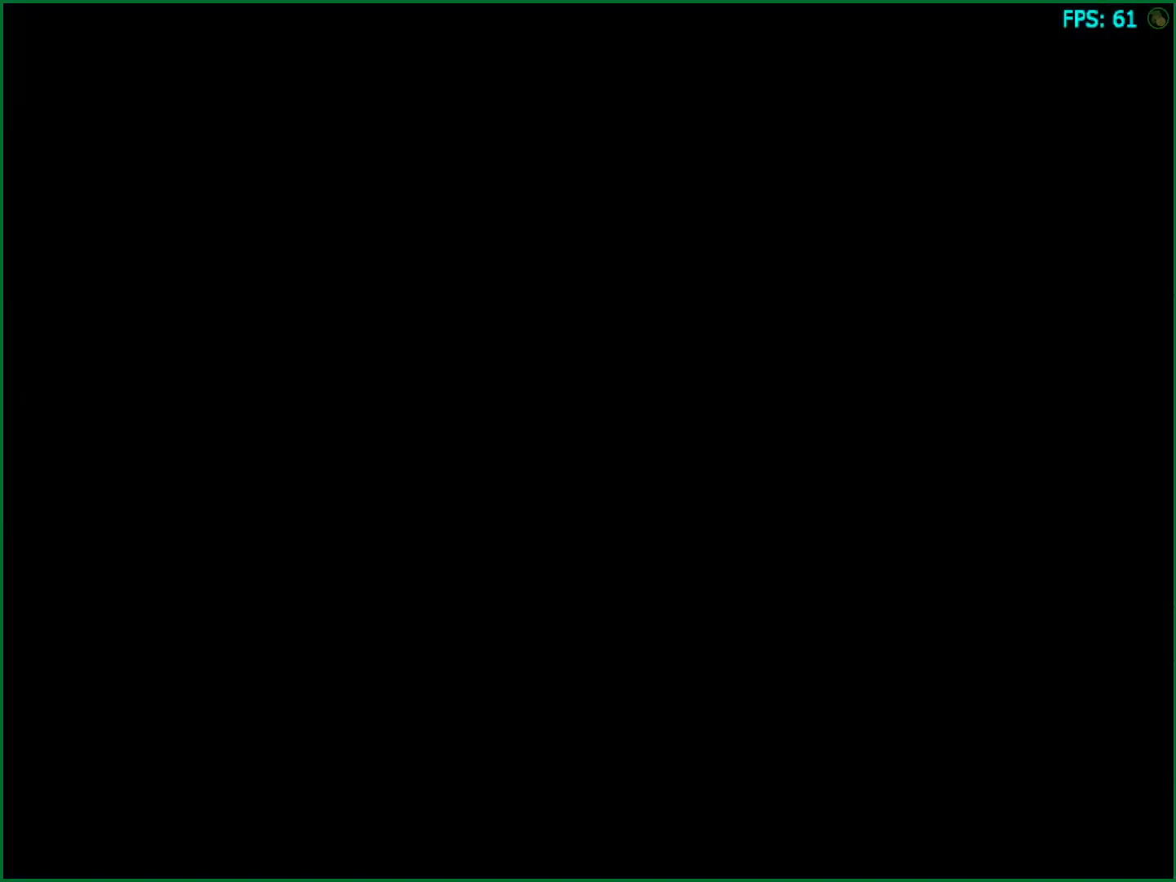
{"buttons": ["CIRCLE"], "left_stick": "center", "events": [[33, "CIRCLE", "down"], [83, "CIRCLE", "up"], [167, "CIRCLE", "down"], [217, "CIRCLE", "up"], [317, "CIRCLE", "down"], [367, "CIRCLE", "up"], [433, "CIRCLE", "down"]]}
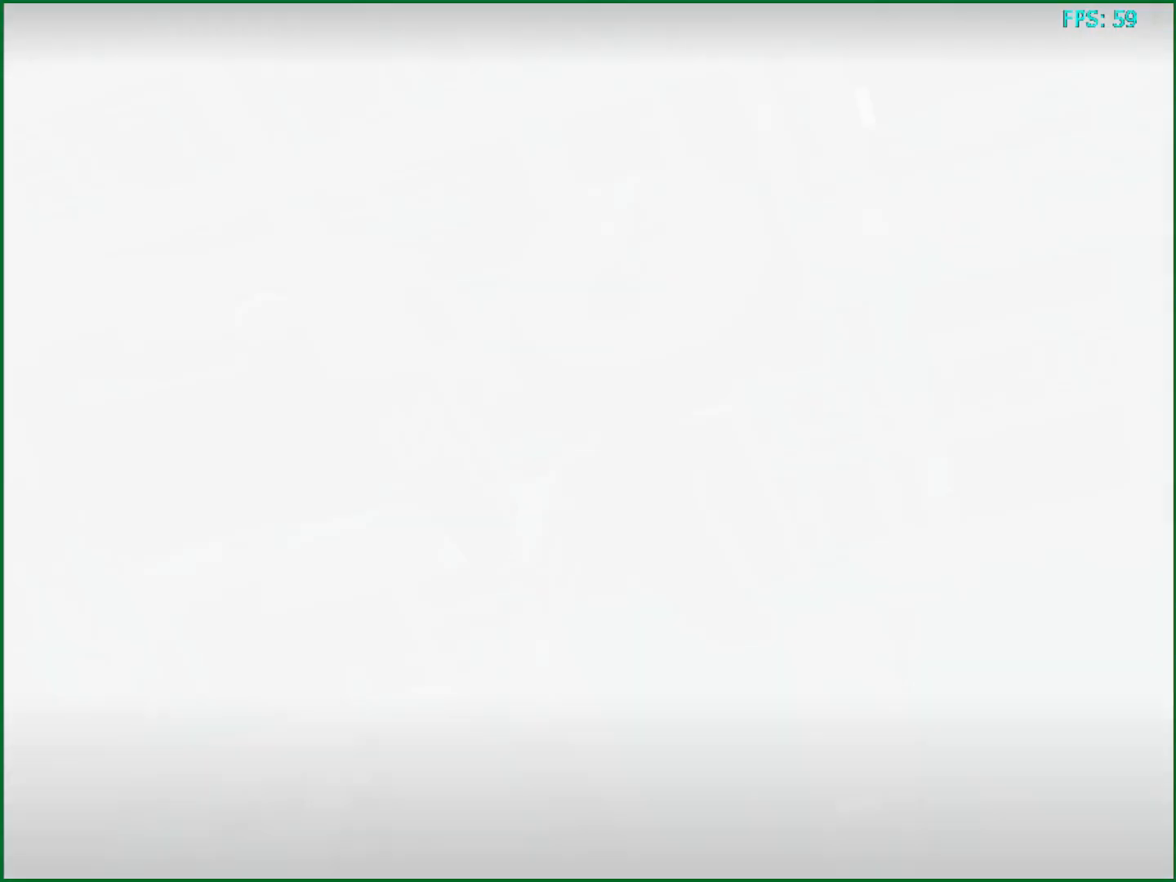
{"buttons": ["CIRCLE"], "left_stick": "center", "events": [[17, "CIRCLE", "up"], [83, "CIRCLE", "down"], [150, "CIRCLE", "up"], [233, "CIRCLE", "down"], [283, "CIRCLE", "up"], [367, "CIRCLE", "down"], [433, "CIRCLE", "up"], [500, "CIRCLE", "down"]]}
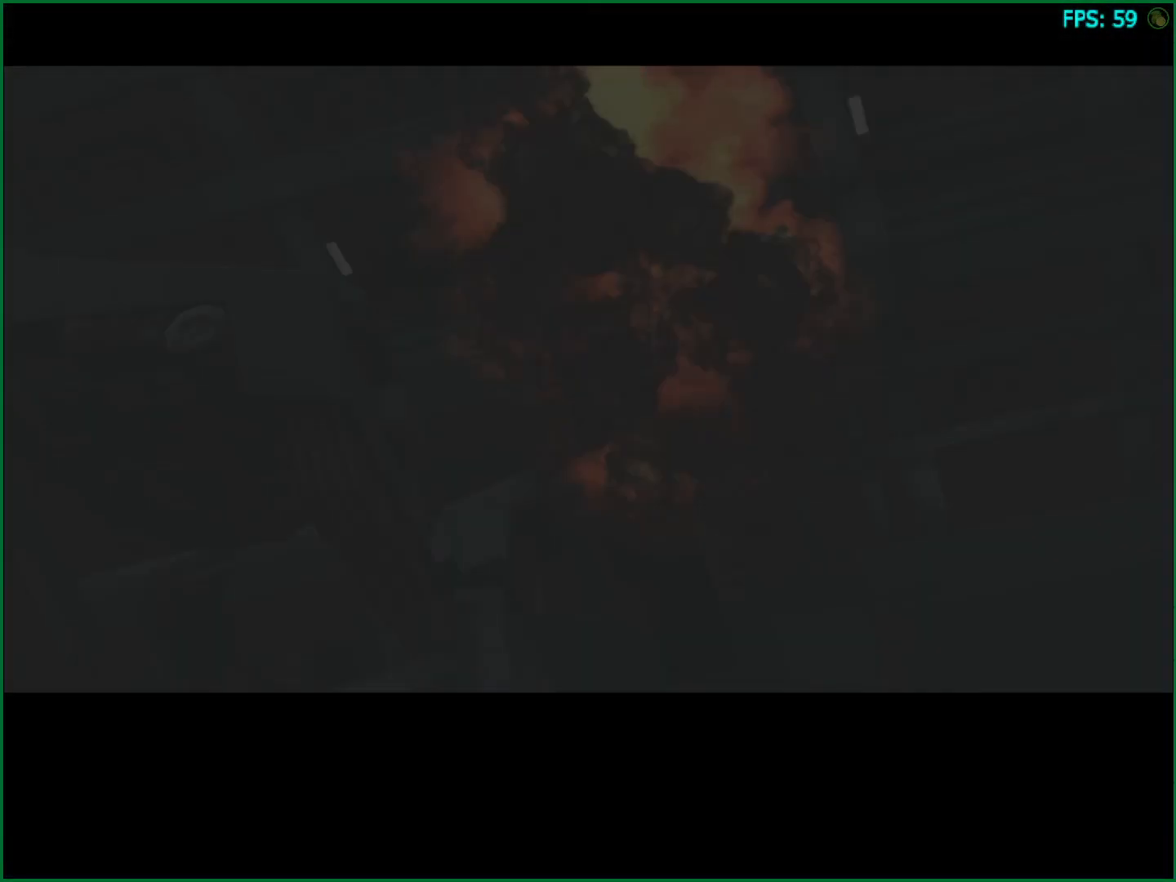
{"buttons": [], "left_stick": "center", "events": [[67, "CIRCLE", "up"], [150, "CIRCLE", "down"], [200, "CIRCLE", "up"], [283, "CIRCLE", "down"], [350, "CIRCLE", "up"], [433, "CIRCLE", "down"], [483, "CIRCLE", "up"]]}
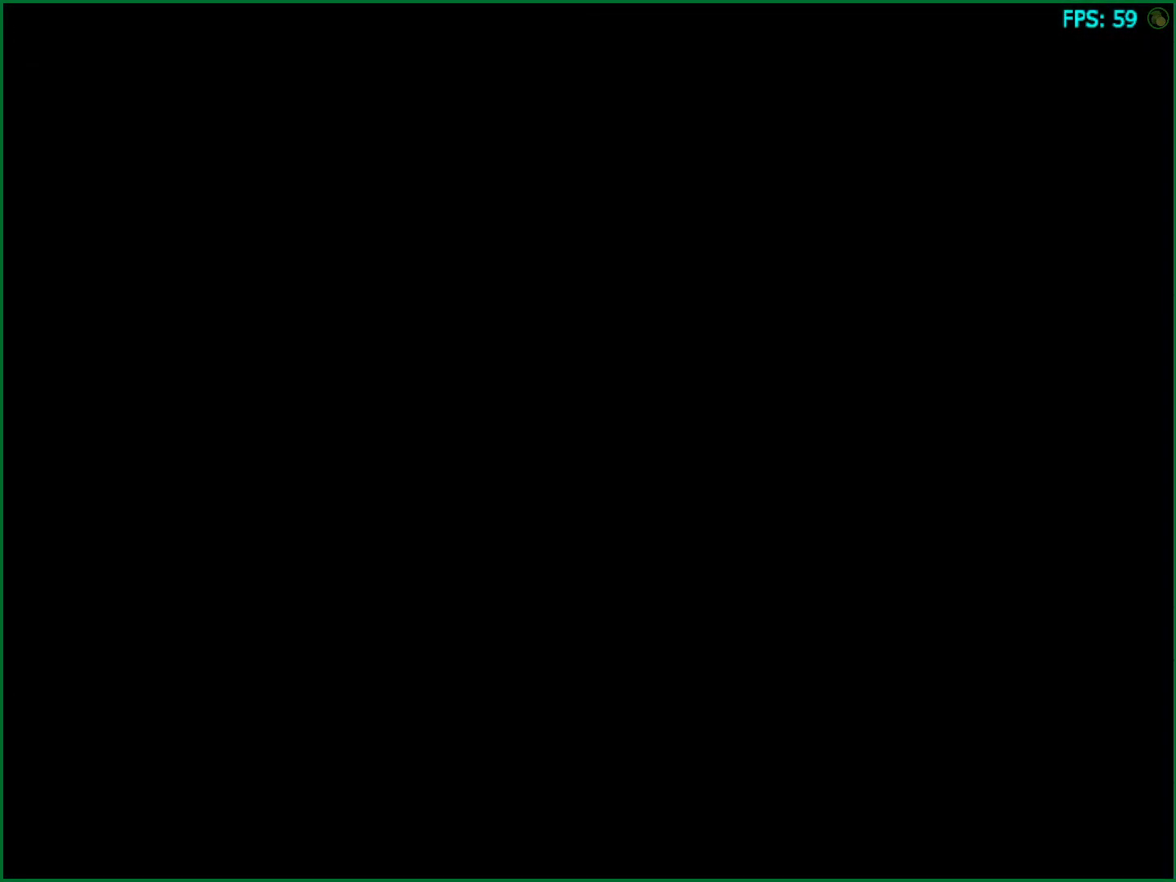
{"buttons": ["CIRCLE"], "left_stick": "center", "events": [[67, "CIRCLE", "down"], [133, "CIRCLE", "up"], [217, "CIRCLE", "down"], [267, "CIRCLE", "up"], [350, "CIRCLE", "down"], [417, "CIRCLE", "up"], [483, "CIRCLE", "down"]]}
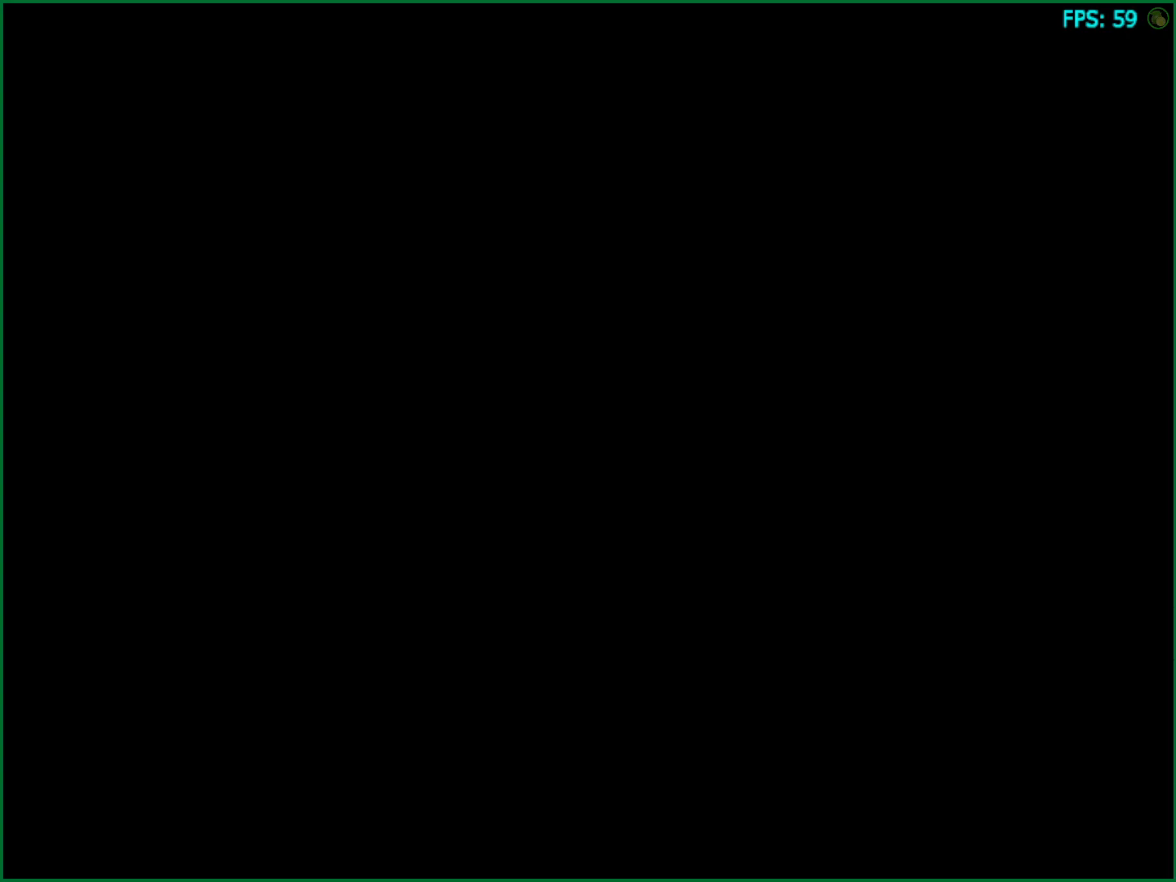
{"buttons": [], "left_stick": "center", "events": [[50, "CIRCLE", "up"], [133, "CIRCLE", "down"], [200, "CIRCLE", "up"], [283, "CIRCLE", "down"], [350, "CIRCLE", "up"], [433, "CIRCLE", "down"], [483, "CIRCLE", "up"]]}
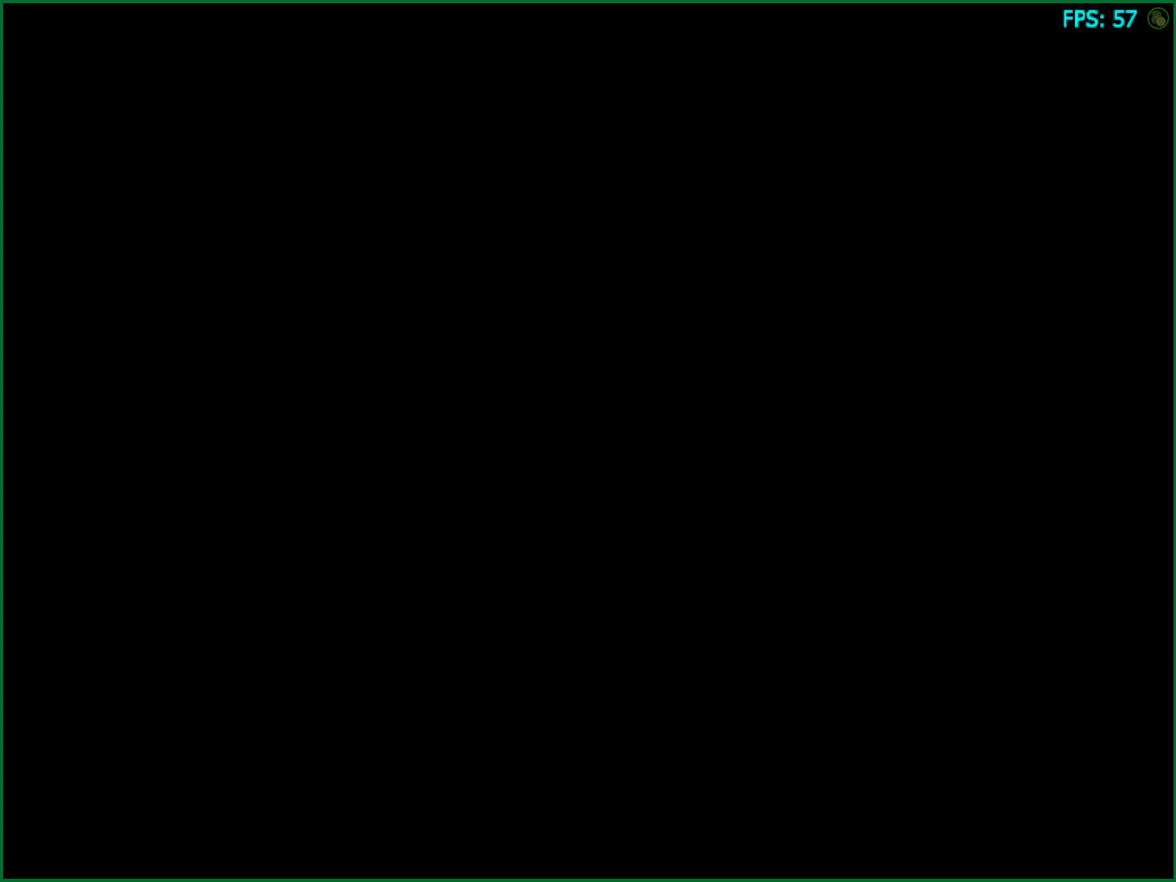
{"buttons": [], "left_stick": "center", "events": [[67, "CIRCLE", "down"], [150, "CIRCLE", "up"], [217, "CIRCLE", "down"], [283, "CIRCLE", "up"], [367, "CIRCLE", "down"], [450, "CIRCLE", "up"]]}
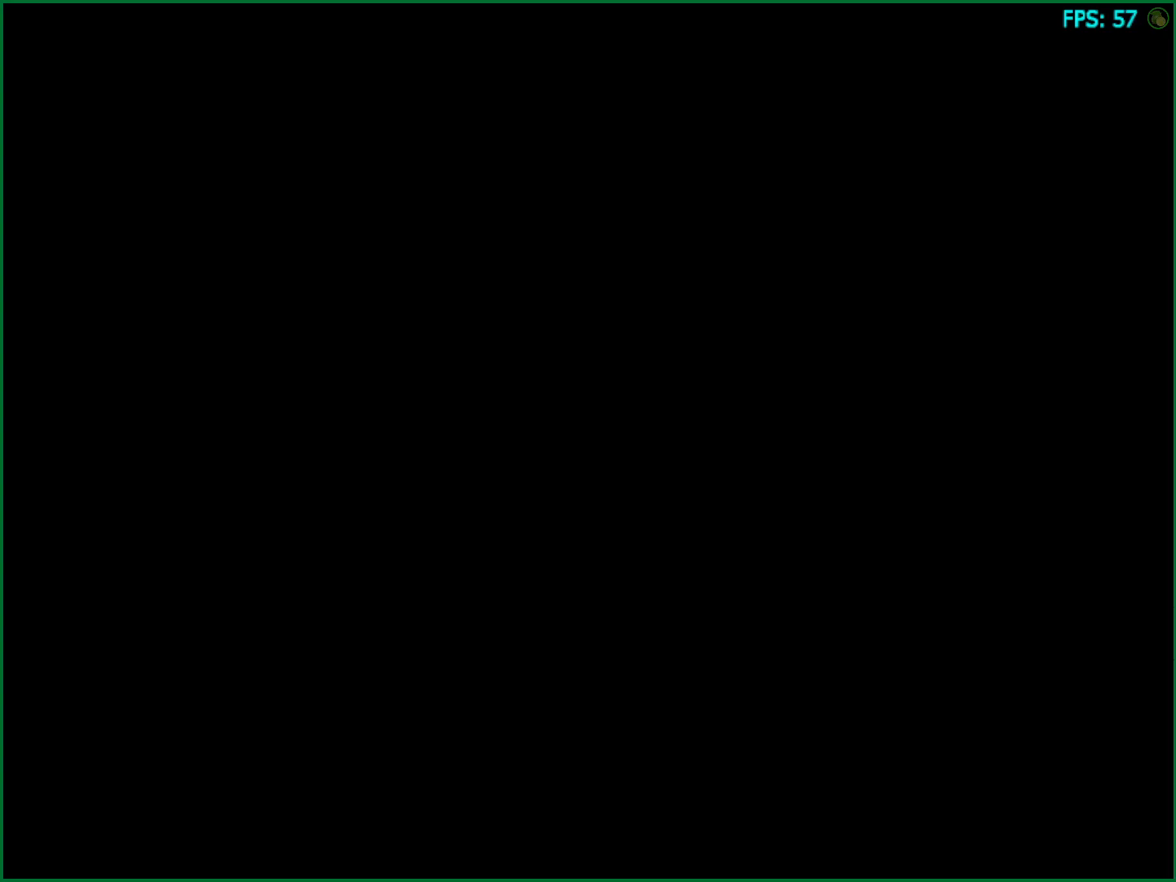
{"buttons": ["CIRCLE"], "left_stick": "center", "events": [[17, "CIRCLE", "down"], [100, "CIRCLE", "up"], [183, "CIRCLE", "down"], [233, "CIRCLE", "up"], [333, "CIRCLE", "down"], [383, "CIRCLE", "up"], [467, "CIRCLE", "down"]]}
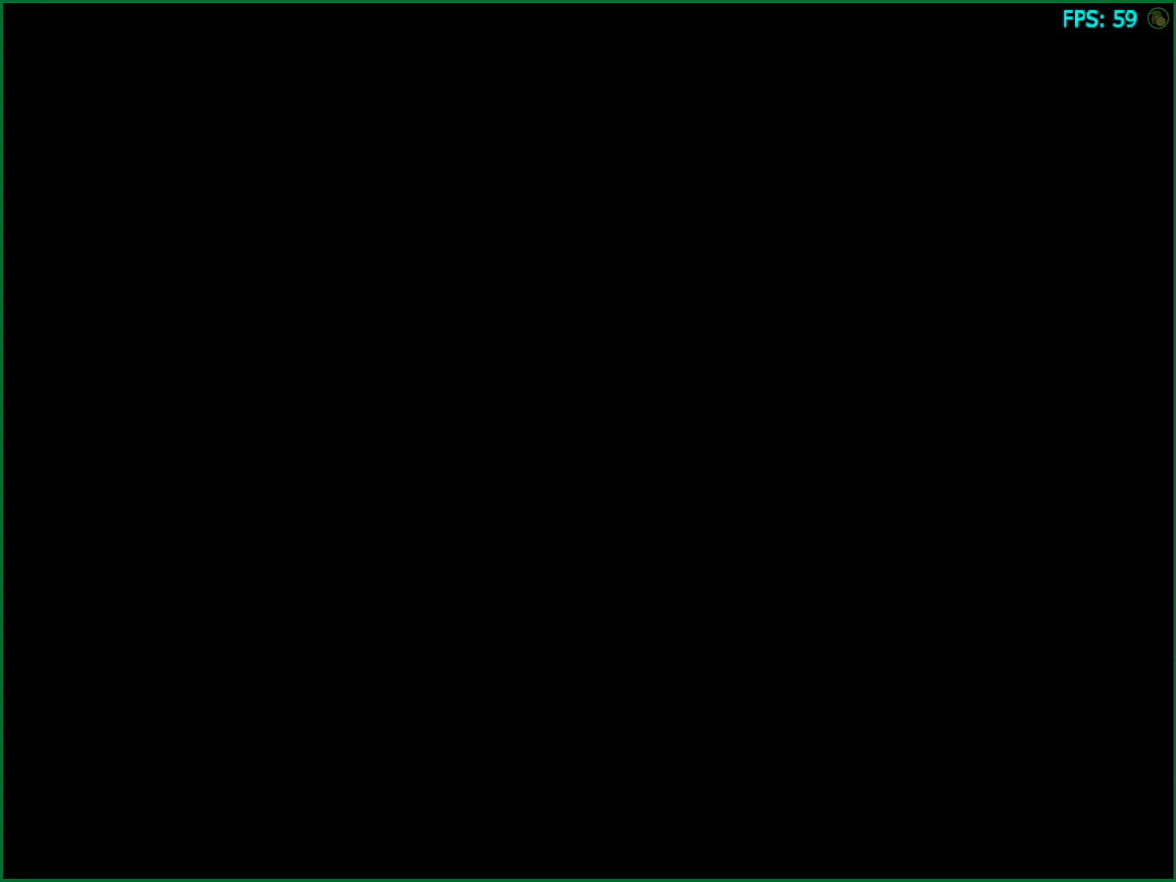
{"buttons": [], "left_stick": "center", "events": [[33, "CIRCLE", "up"], [133, "CIRCLE", "down"], [183, "CIRCLE", "up"], [250, "CIRCLE", "down"], [333, "CIRCLE", "up"], [417, "CIRCLE", "down"], [483, "CIRCLE", "up"]]}
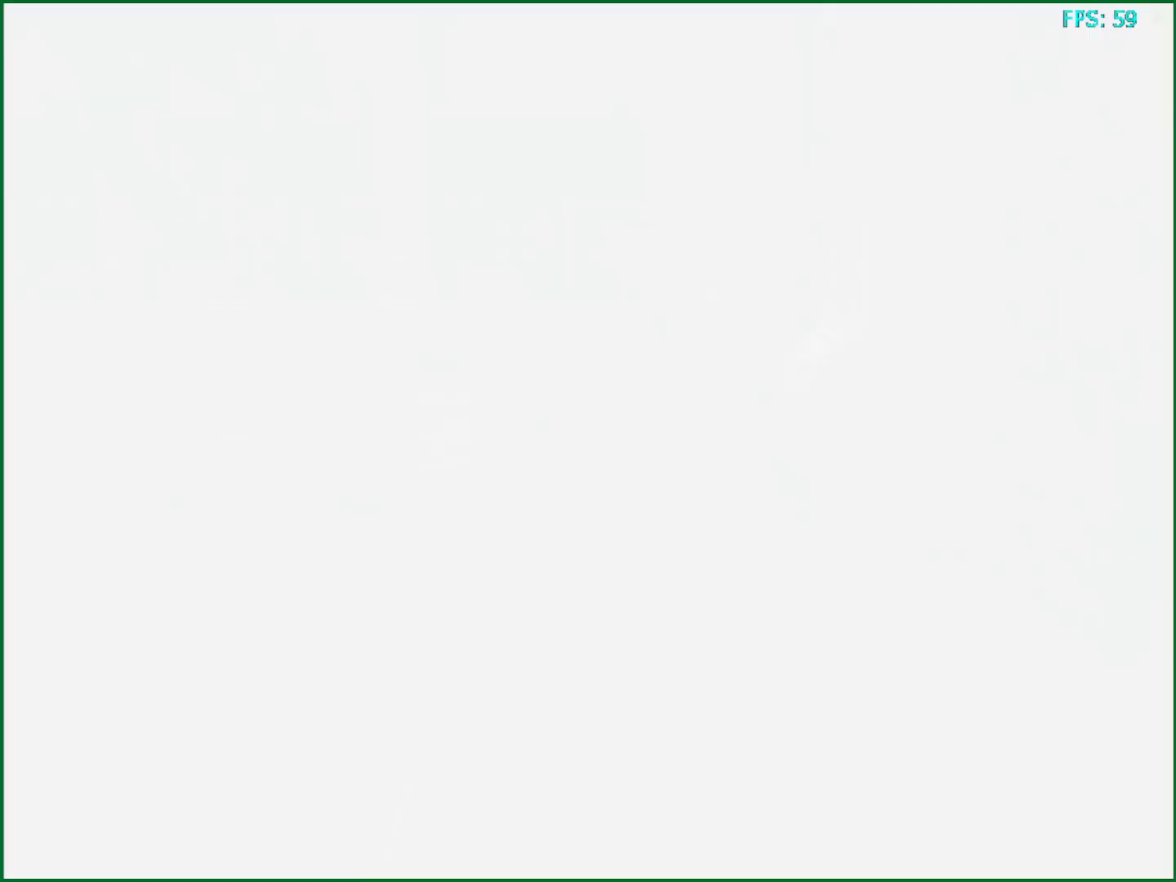
{"buttons": ["CIRCLE"], "left_stick": "center", "events": [[67, "CIRCLE", "down"], [133, "CIRCLE", "up"], [217, "CIRCLE", "down"], [283, "CIRCLE", "up"], [367, "CIRCLE", "down"], [417, "CIRCLE", "up"], [500, "CIRCLE", "down"]]}
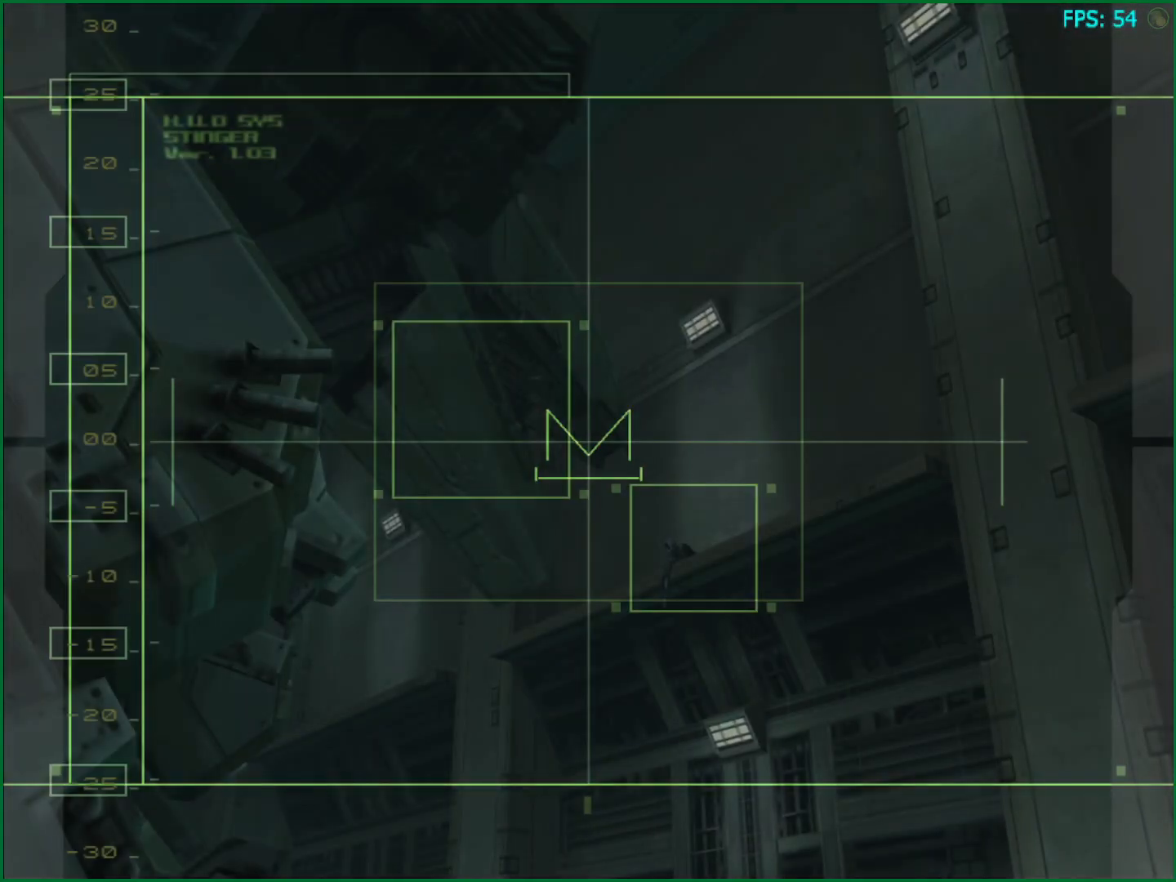
{"buttons": [], "left_stick": "center", "events": [[67, "CIRCLE", "up"]]}